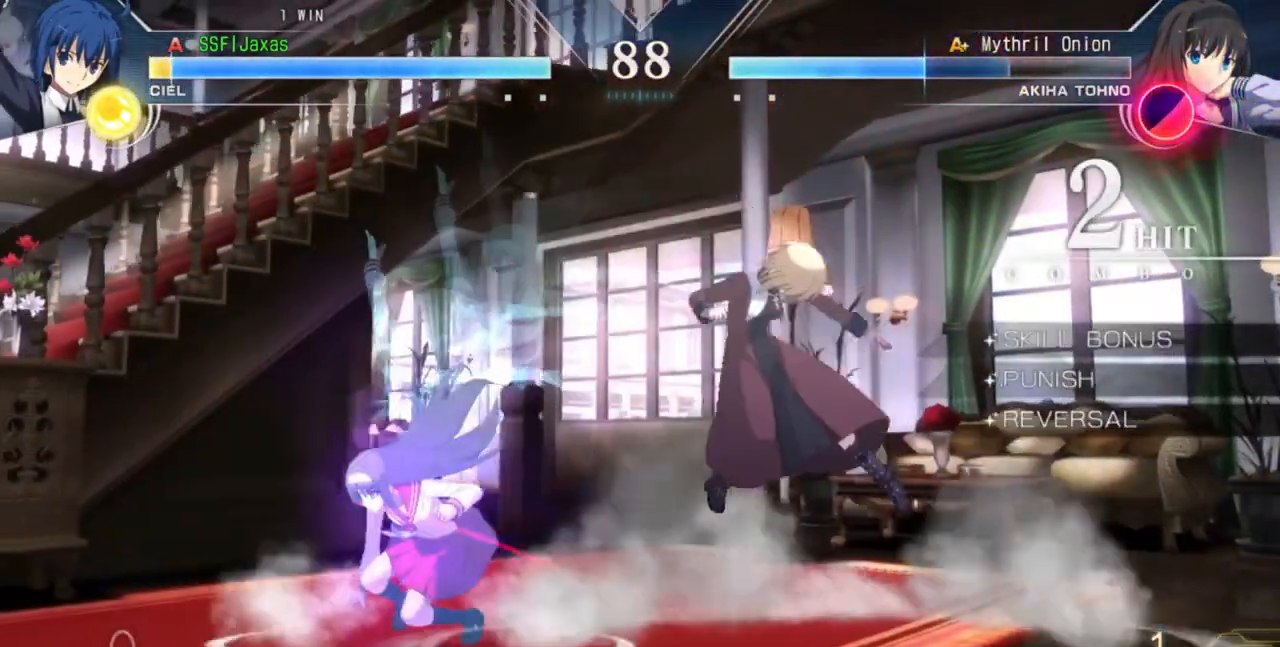
Gameplay with a controller (arcade stick); each line is a JSON object with the inputs held at the frame after it (dt_ms = milliseconds from this image to that frame). "events" lists button and stick changes between this image and that frame as [ms after this image, input, new state], when the widget could be followed in between. Not read: L2 L3 R3 SELECT START.
{"dt_ms": 500, "buttons": ["SQUARE", "TRIANGLE", "DPAD_RIGHT"], "events": [[100, "SQUARE", "down"], [133, "DPAD_DOWN", "up"], [133, "TRIANGLE", "down"]]}
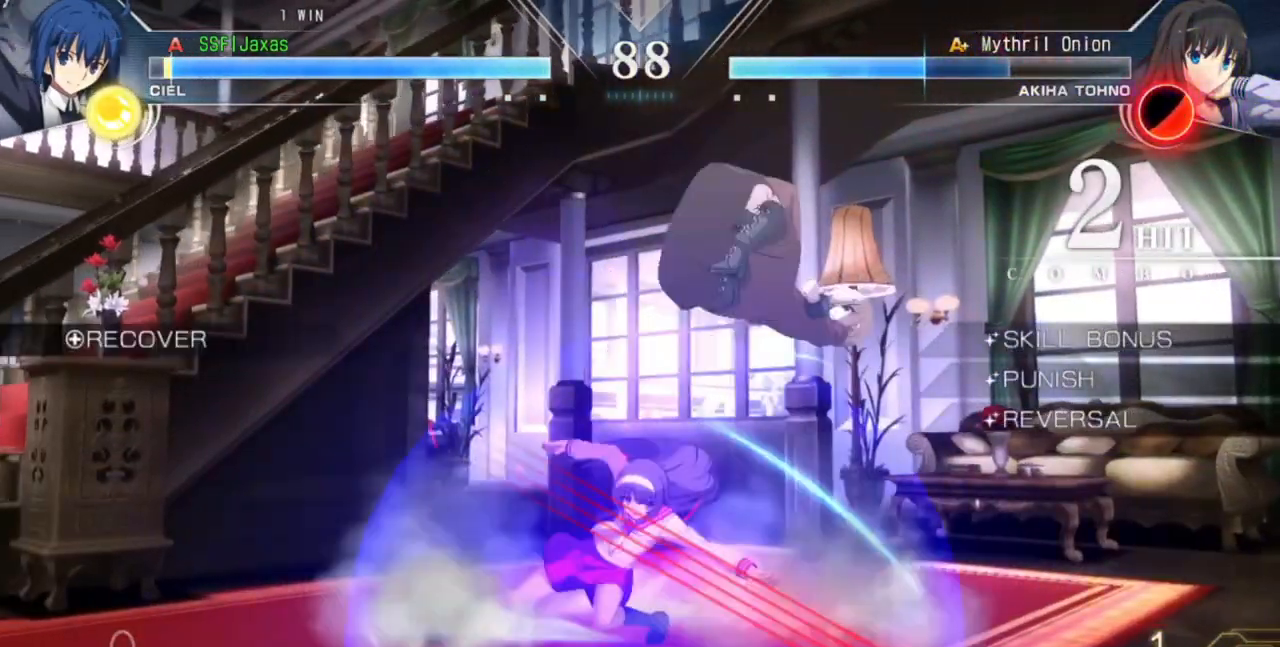
{"dt_ms": 500, "buttons": ["DPAD_UP", "DPAD_LEFT"]}
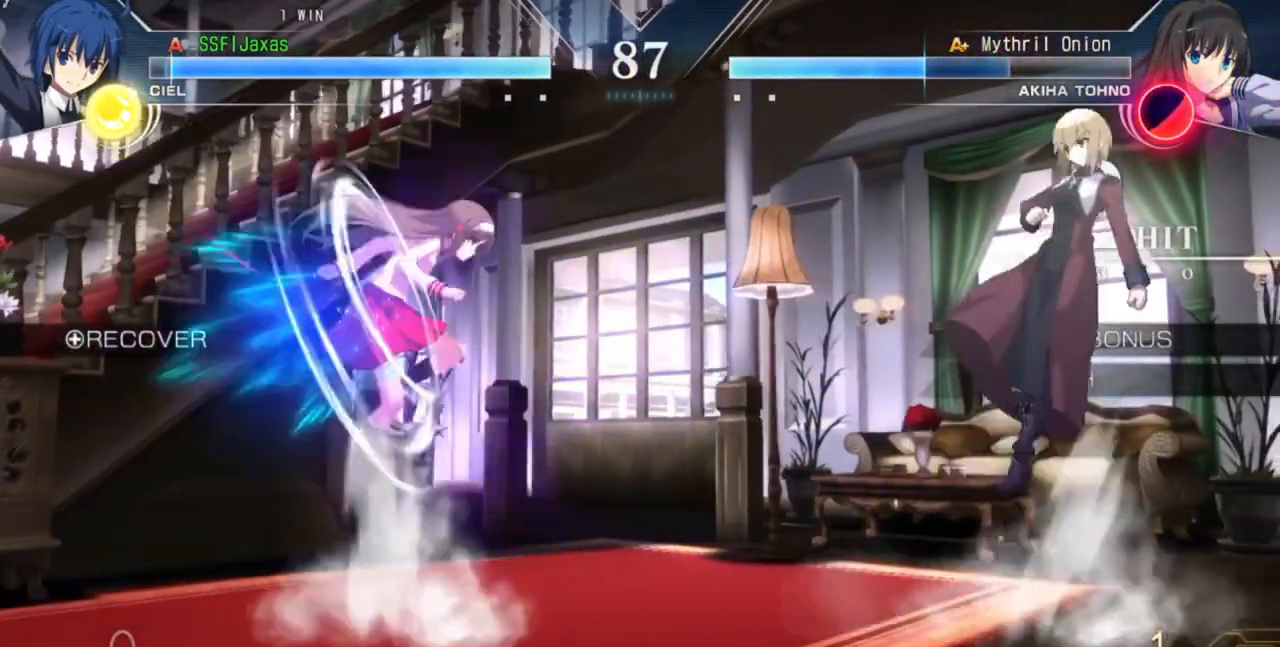
{"dt_ms": 1000, "buttons": ["R1", "DPAD_DOWN", "DPAD_RIGHT"]}
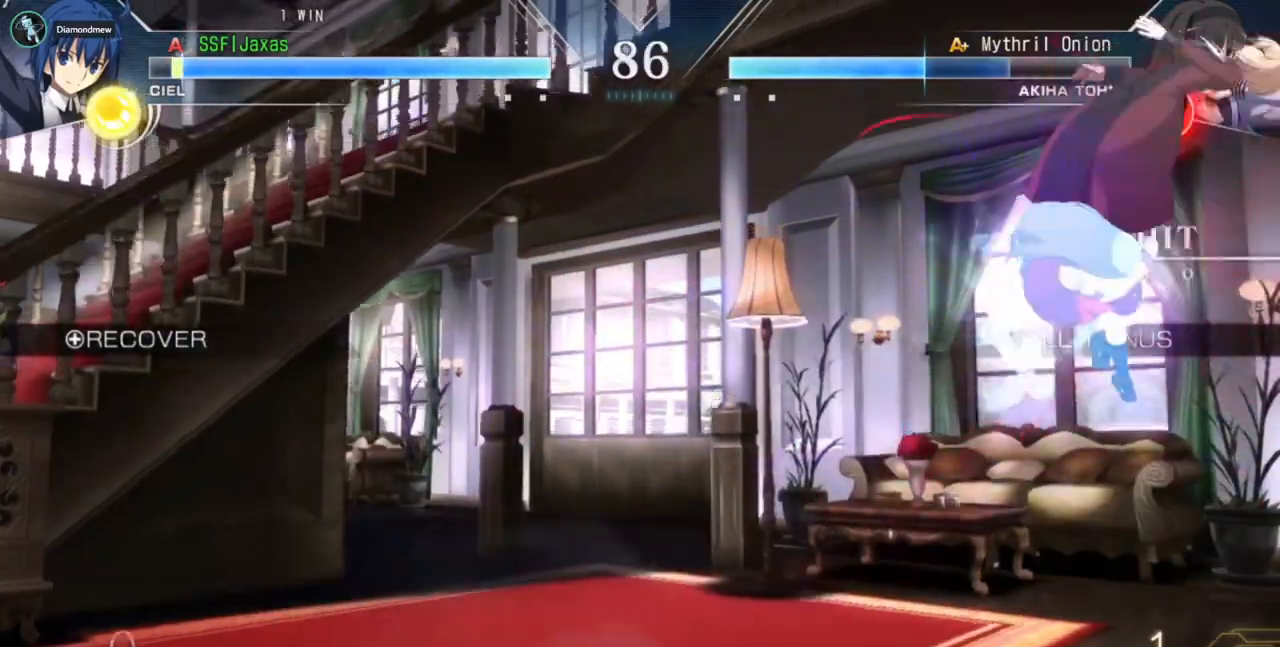
{"dt_ms": 500, "buttons": ["SQUARE", "TRIANGLE", "DPAD_RIGHT"]}
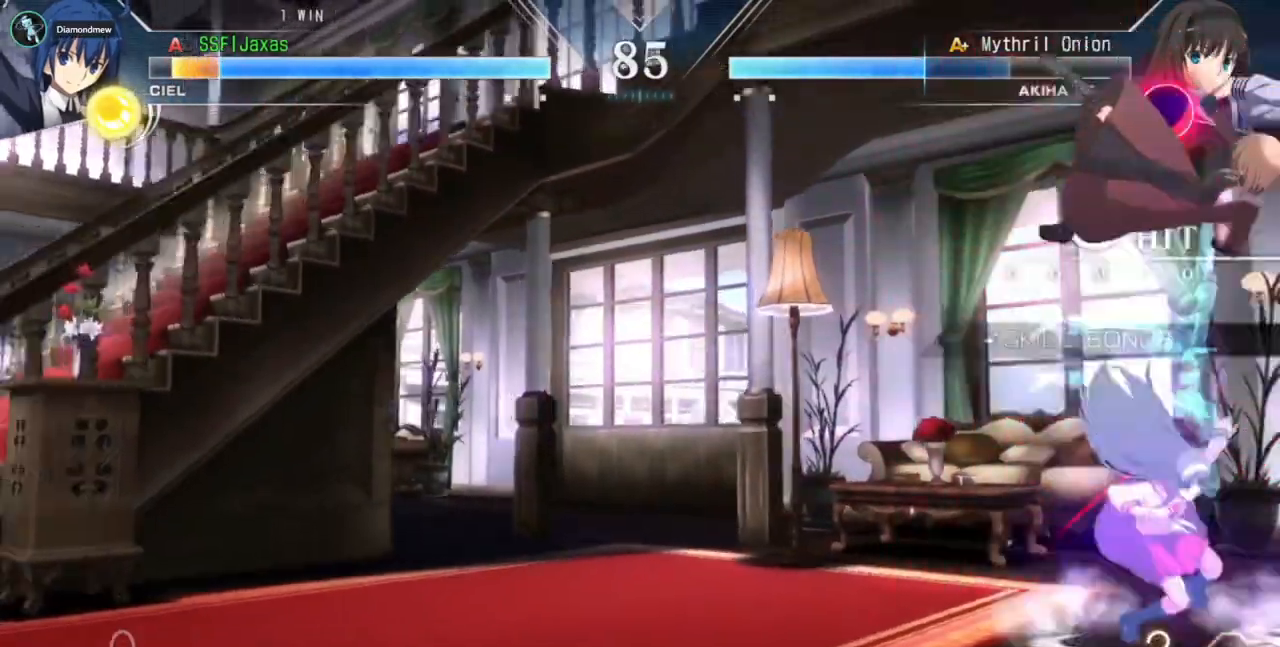
{"dt_ms": 500, "buttons": ["SQUARE", "TRIANGLE", "DPAD_LEFT"], "events": [[233, "DPAD_LEFT", "down"], [233, "DPAD_RIGHT", "up"]]}
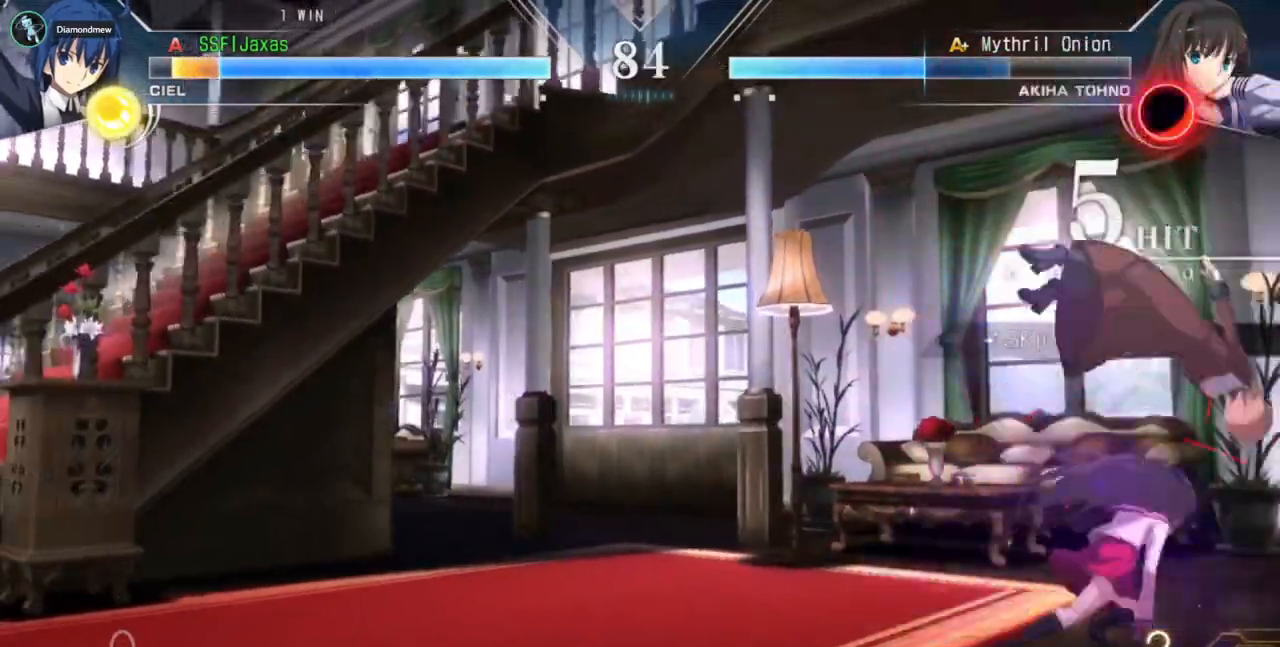
{"dt_ms": 1000, "buttons": ["SQUARE", "TRIANGLE", "DPAD_LEFT"]}
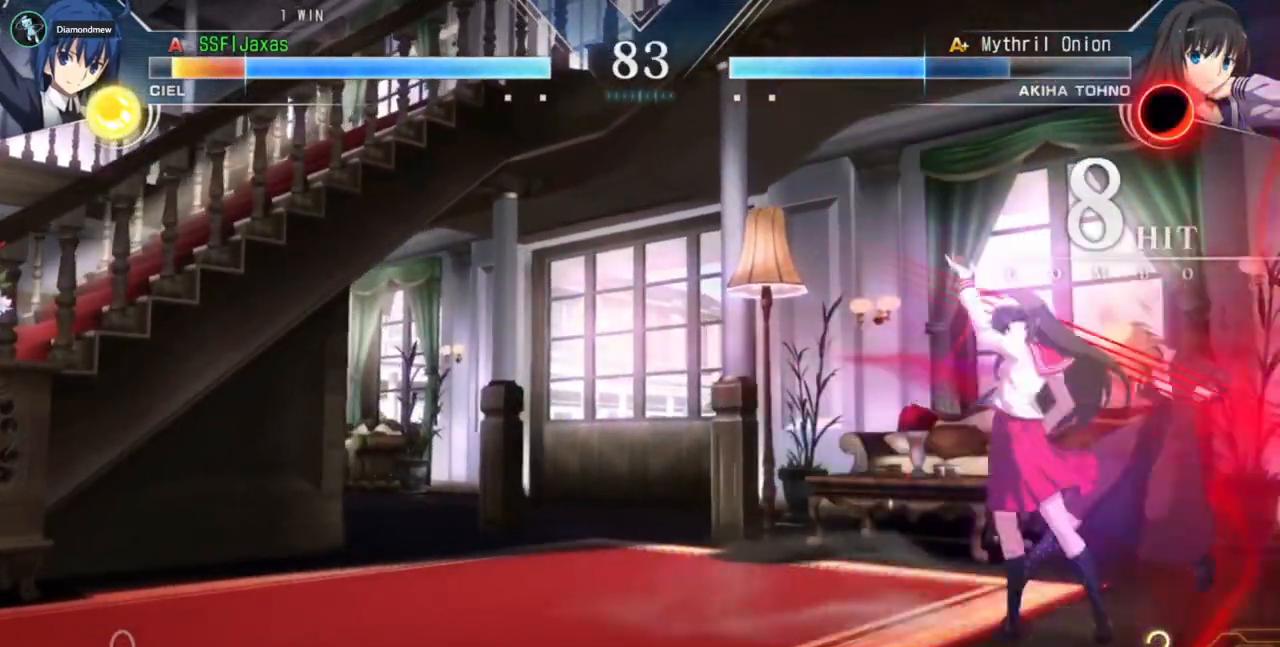
{"dt_ms": 500, "buttons": ["SQUARE", "TRIANGLE", "DPAD_LEFT"]}
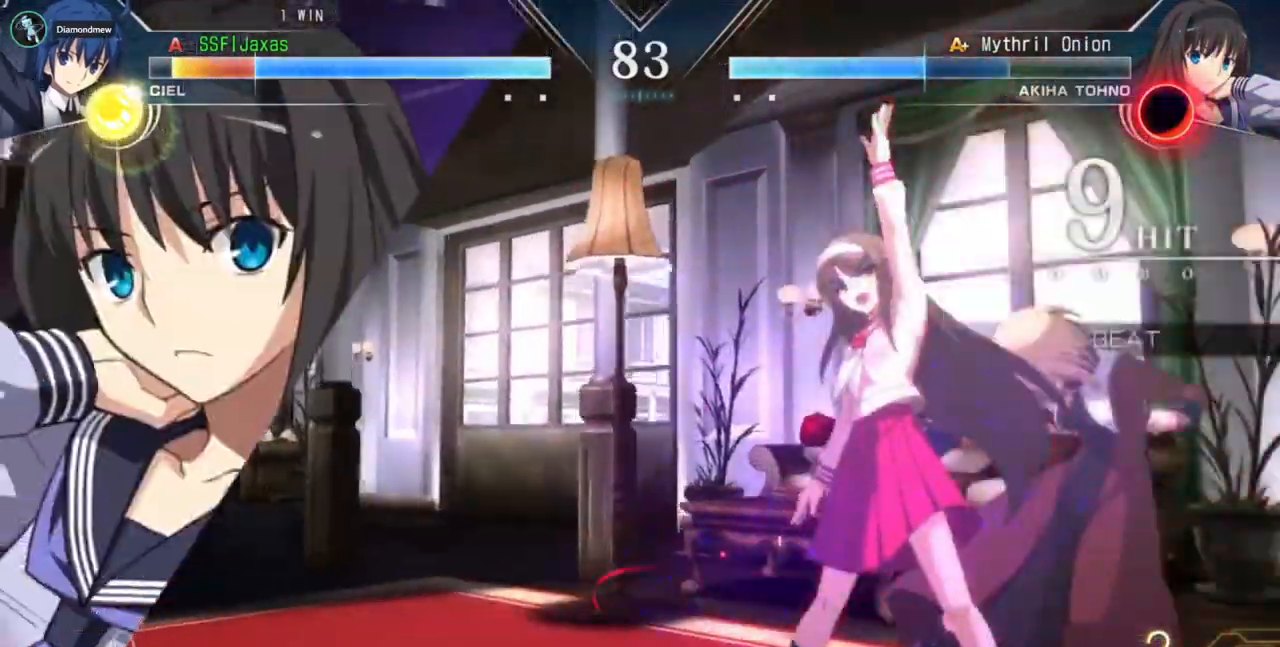
{"dt_ms": 500, "buttons": ["SQUARE", "TRIANGLE", "DPAD_LEFT"]}
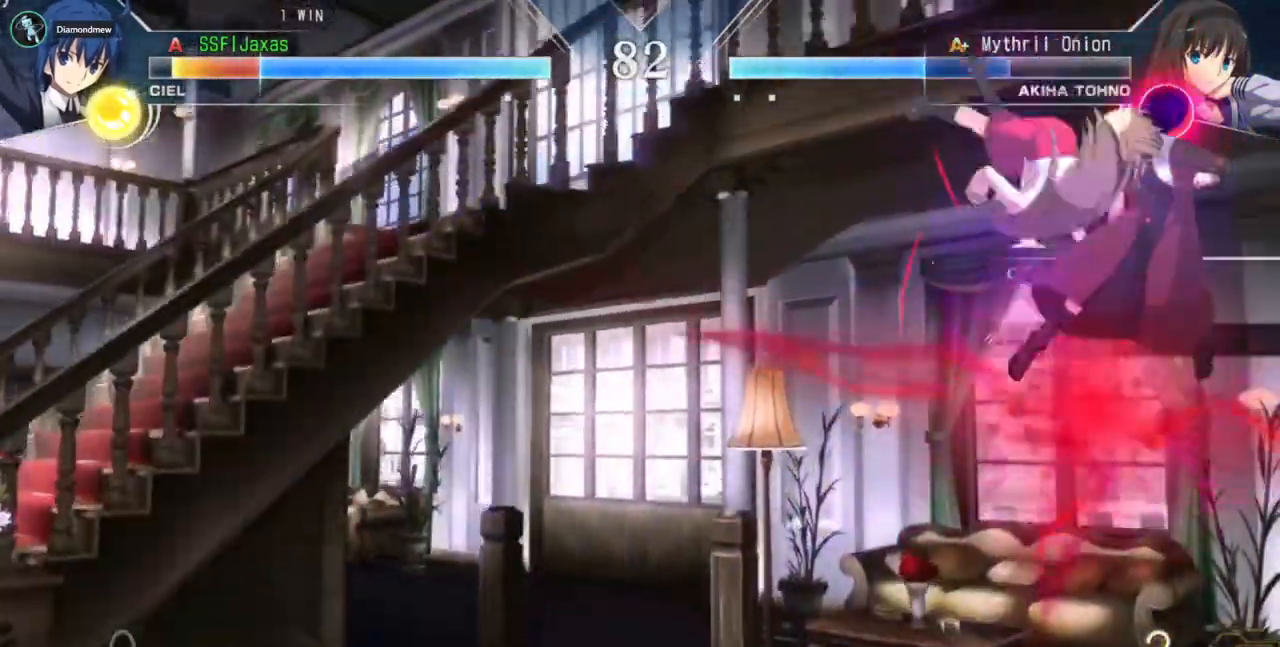
{"dt_ms": 500, "buttons": ["SQUARE", "TRIANGLE", "DPAD_LEFT"]}